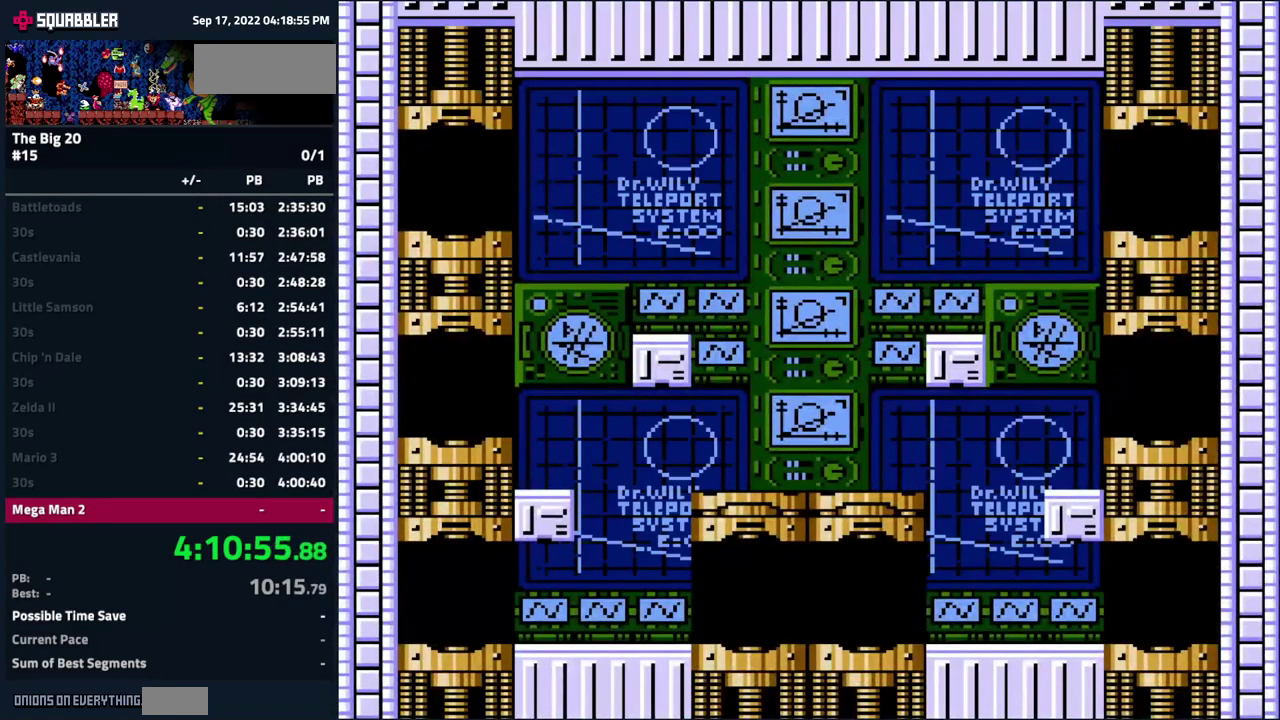
Gameplay with a controller (Nintendo layout); each line is a JSON object with the inputs held at the frame after it. "events" lists button and stick changes between this image and that frame as [ms after this image, input, new state], when the widget could be followed in between. Not read: L3 R3.
{"buttons": ["DPAD_RIGHT"], "events": [[350, "DPAD_RIGHT", "down"]]}
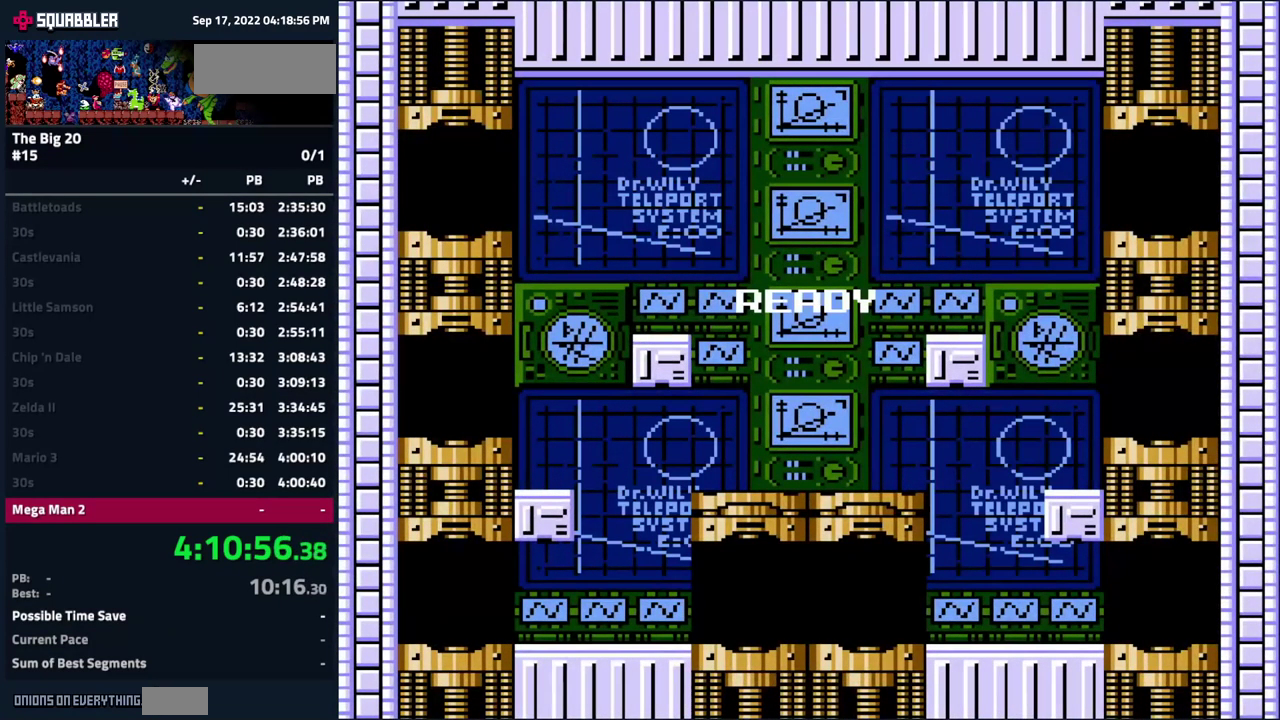
{"buttons": ["DPAD_RIGHT"], "events": []}
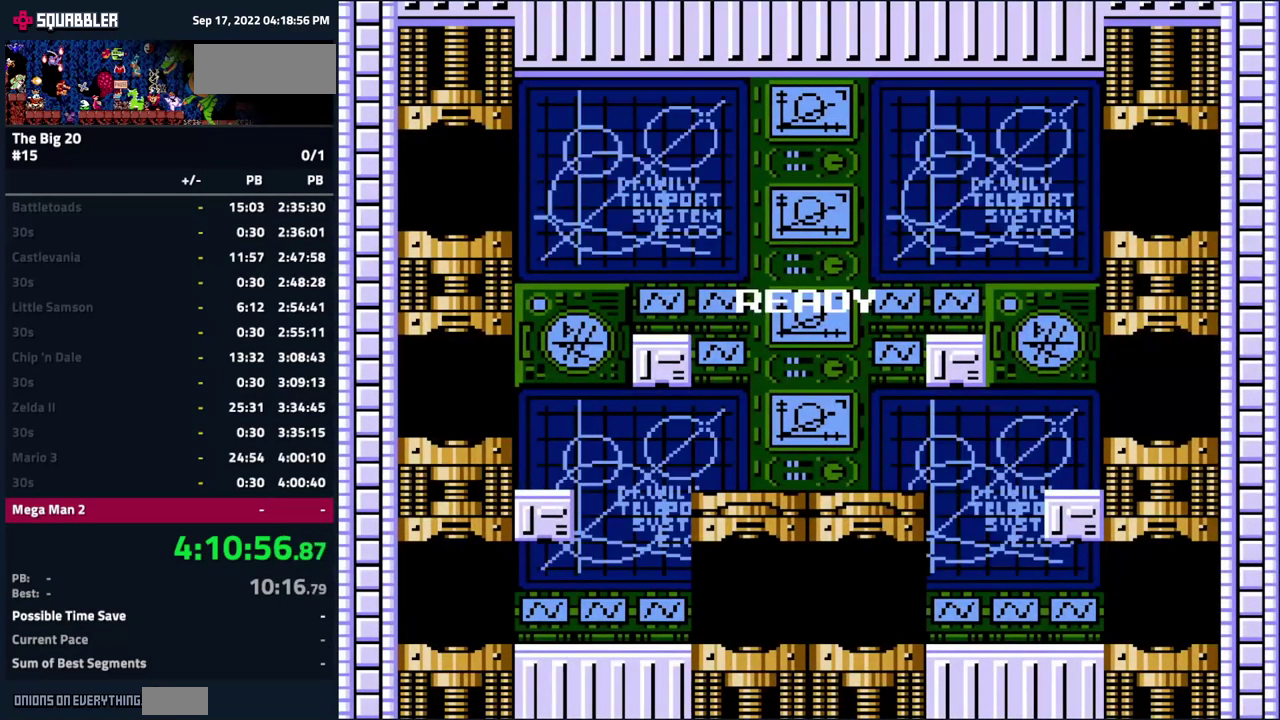
{"buttons": ["DPAD_RIGHT"], "events": []}
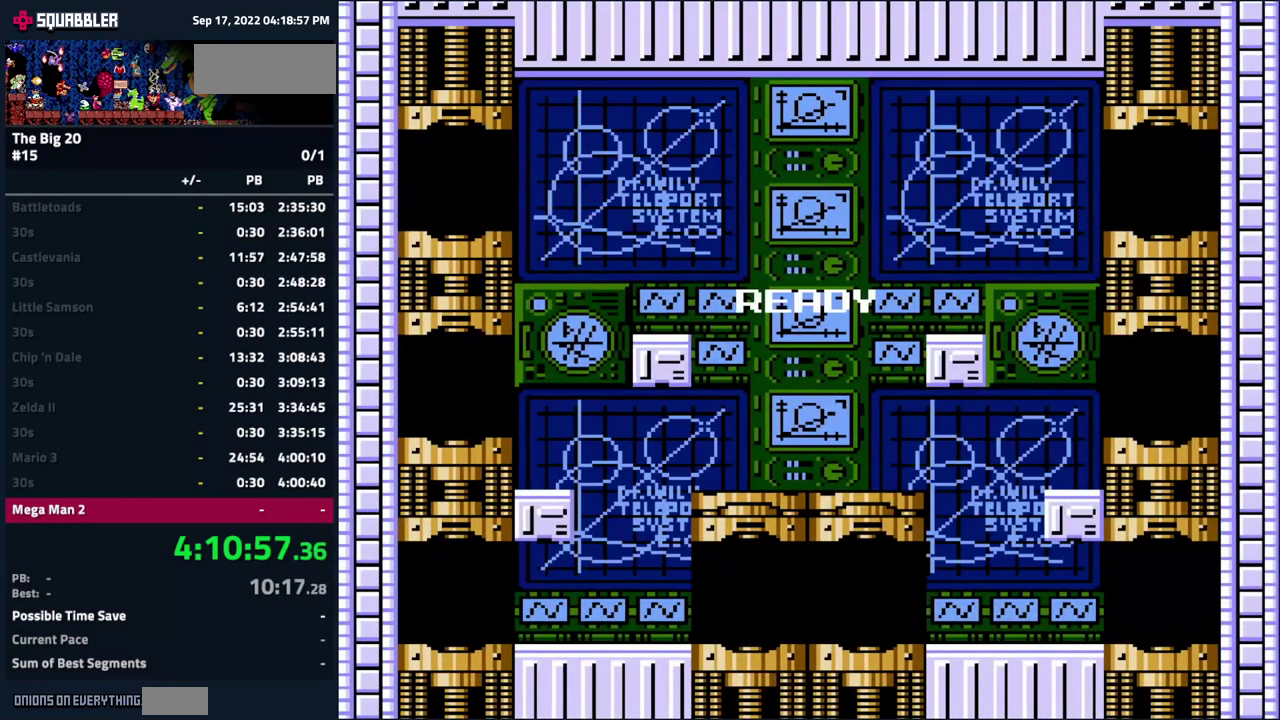
{"buttons": ["DPAD_RIGHT"], "events": []}
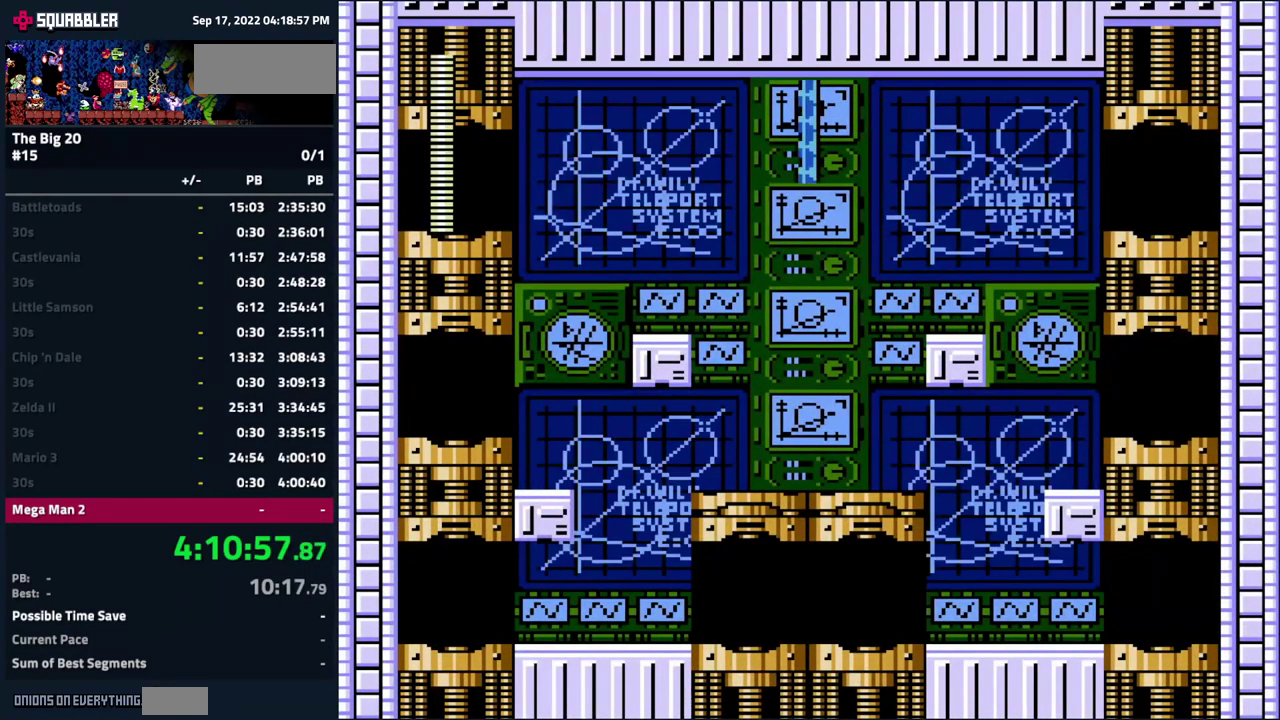
{"buttons": ["DPAD_RIGHT"], "events": []}
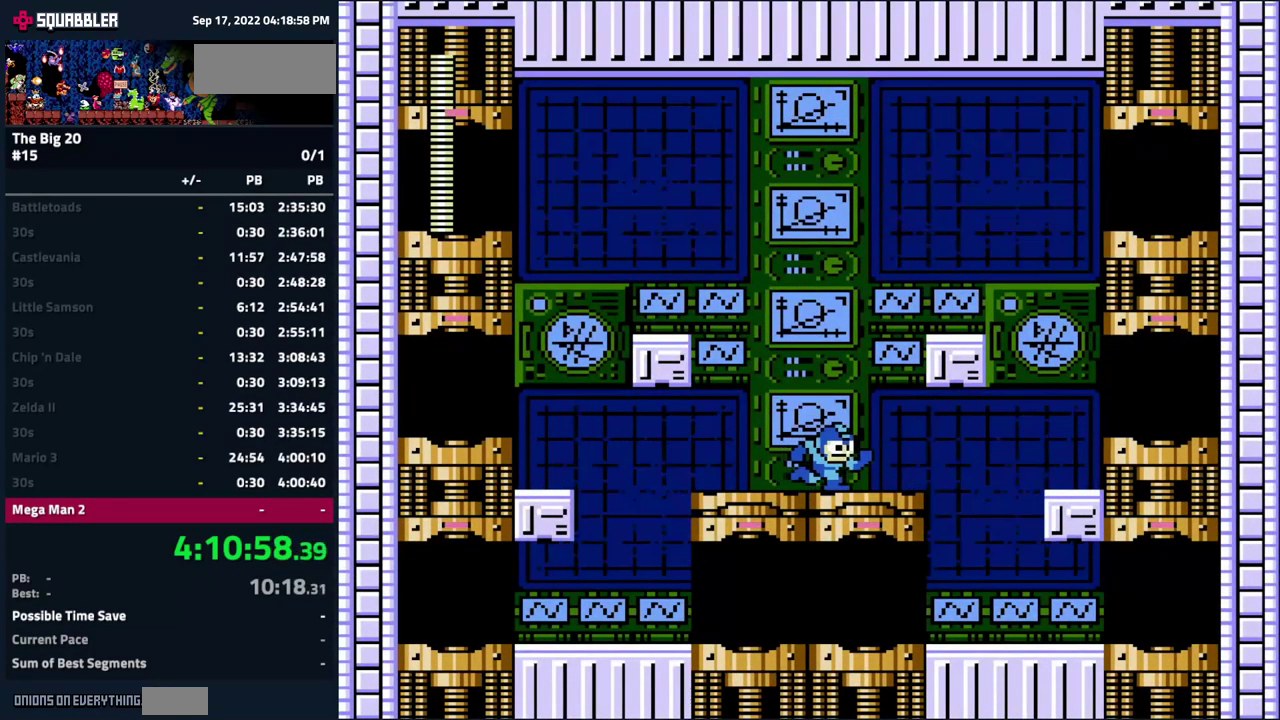
{"buttons": ["DPAD_LEFT"], "events": [[400, "DPAD_RIGHT", "up"], [450, "DPAD_LEFT", "down"]]}
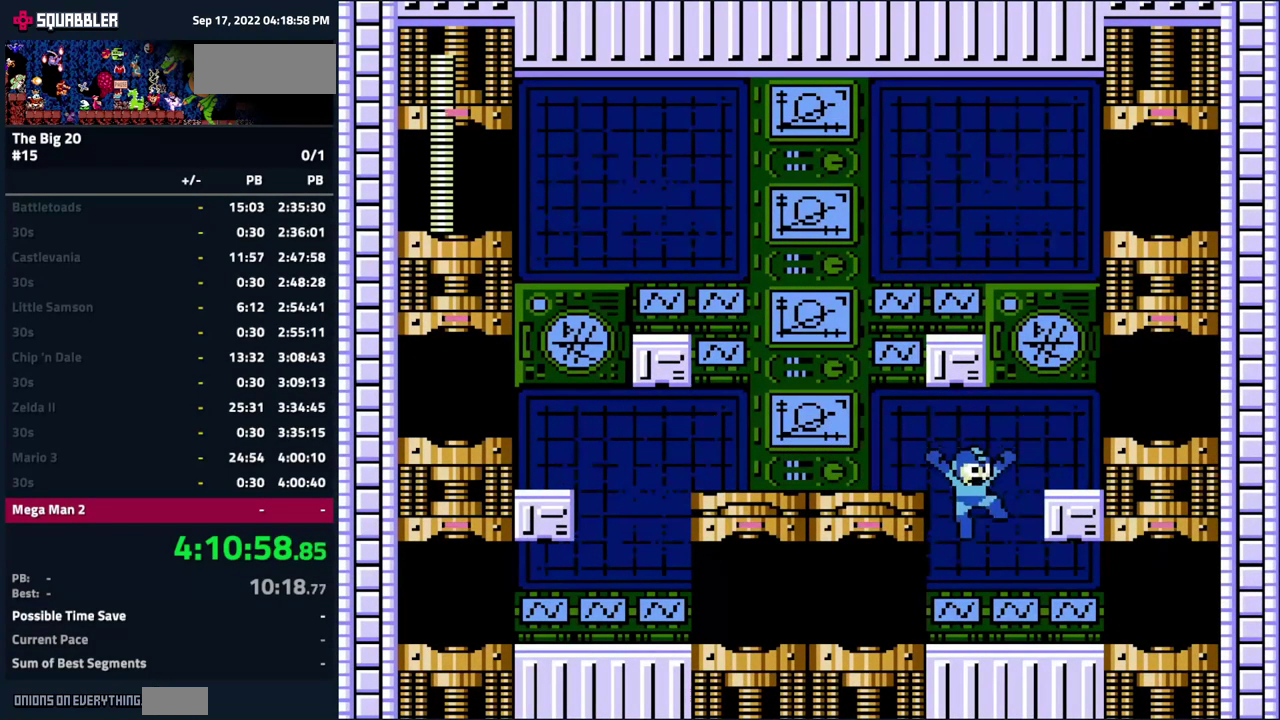
{"buttons": [], "events": [[500, "DPAD_LEFT", "up"]]}
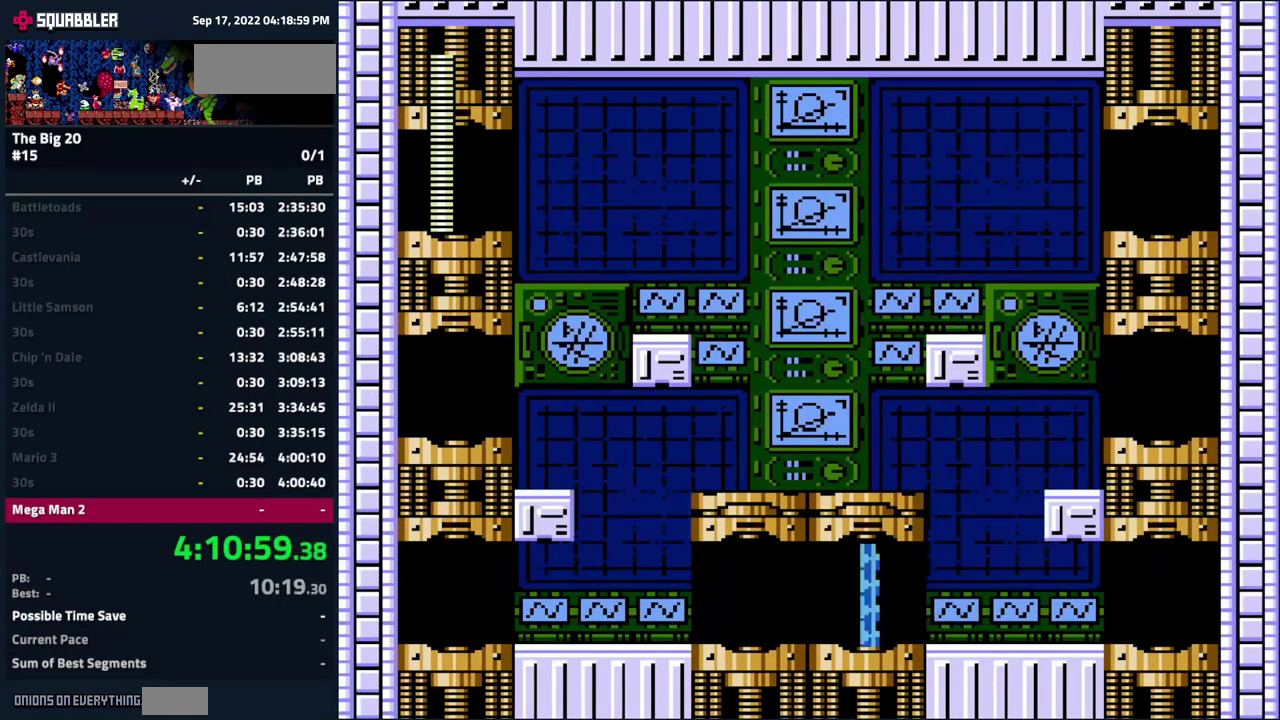
{"buttons": [], "events": []}
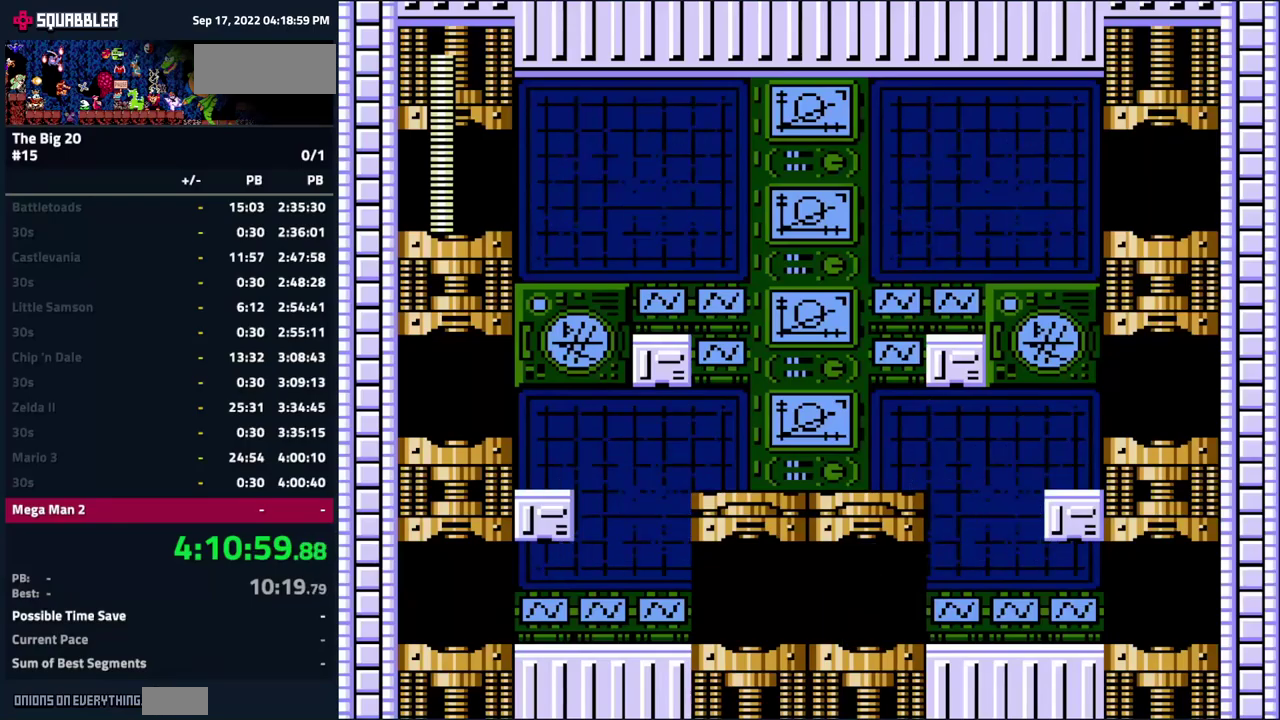
{"buttons": [], "events": []}
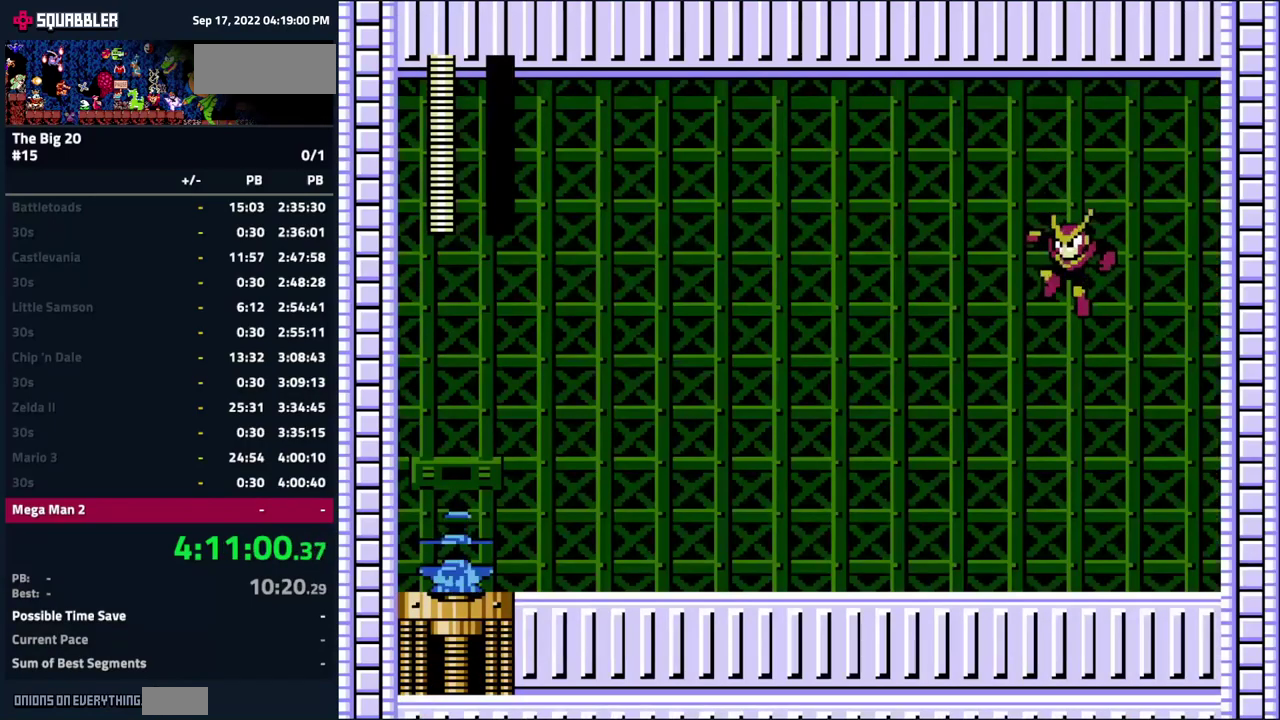
{"buttons": [], "events": []}
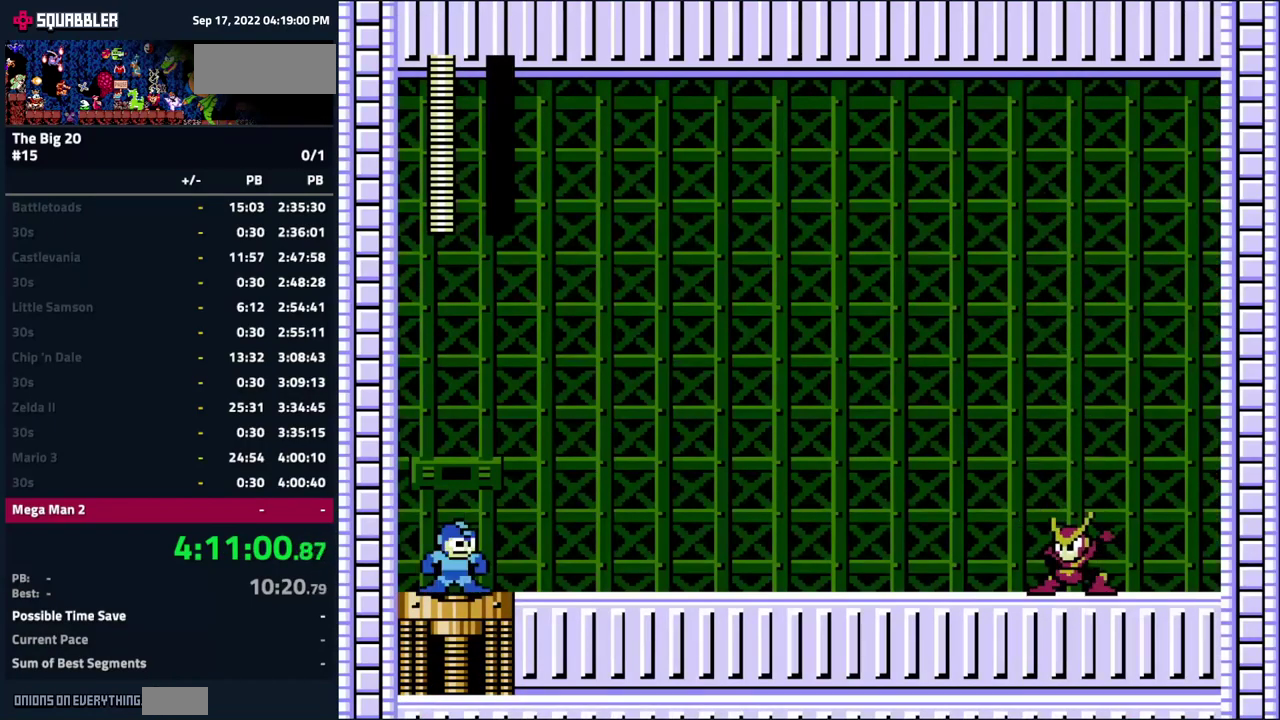
{"buttons": ["DPAD_RIGHT"], "events": [[34, "DPAD_RIGHT", "down"], [184, "B", "down"], [267, "B", "up"], [417, "B", "down"], [467, "B", "up"]]}
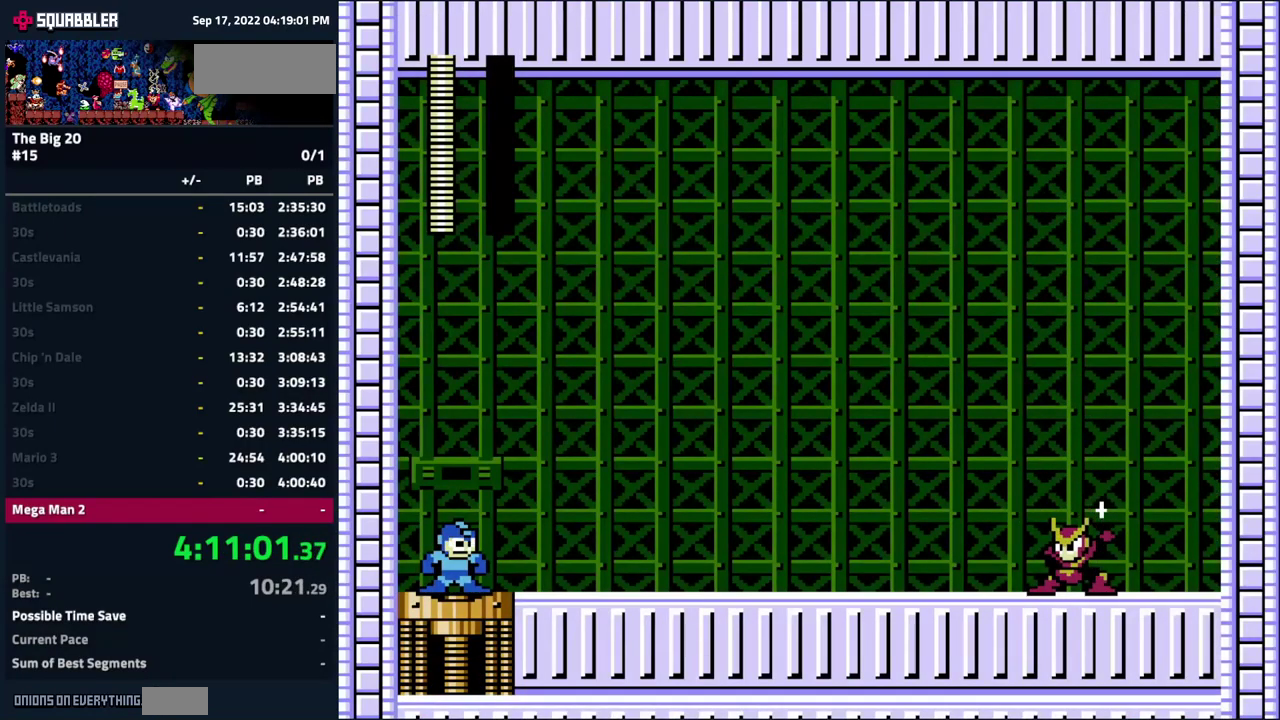
{"buttons": ["DPAD_RIGHT"], "events": [[134, "B", "down"], [217, "B", "up"]]}
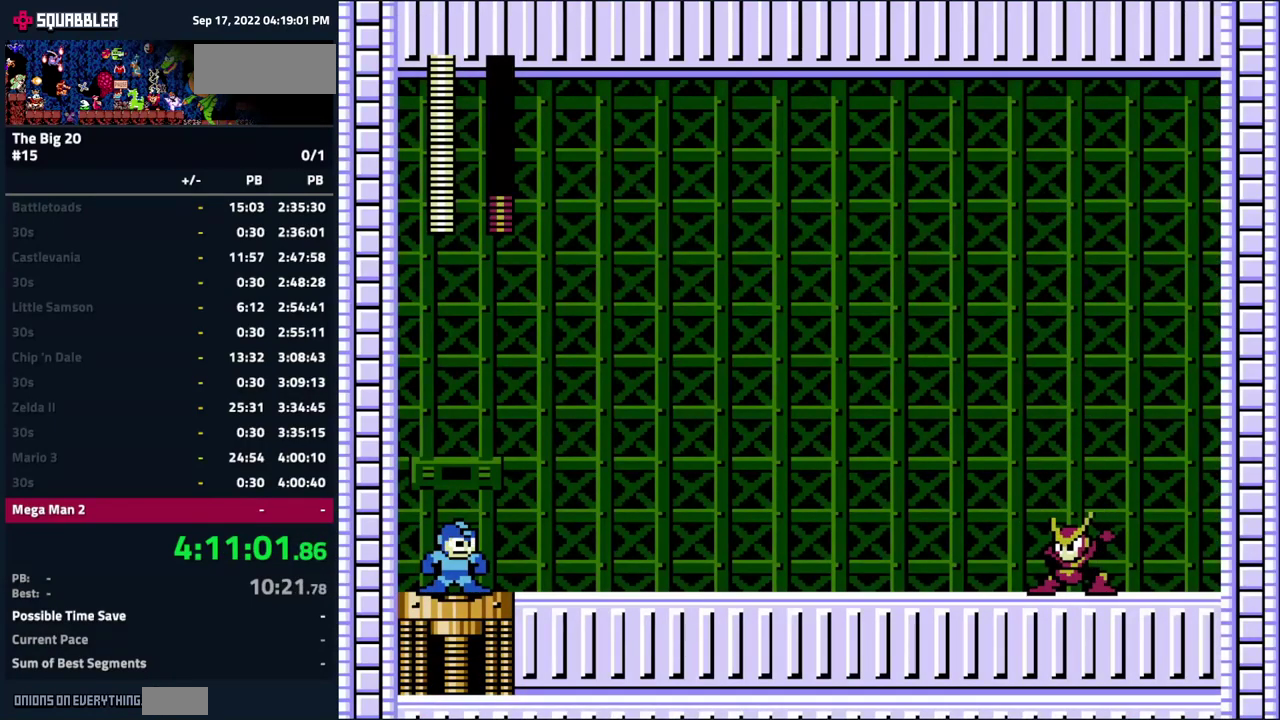
{"buttons": ["DPAD_RIGHT"], "events": [[217, "B", "down"], [267, "B", "up"]]}
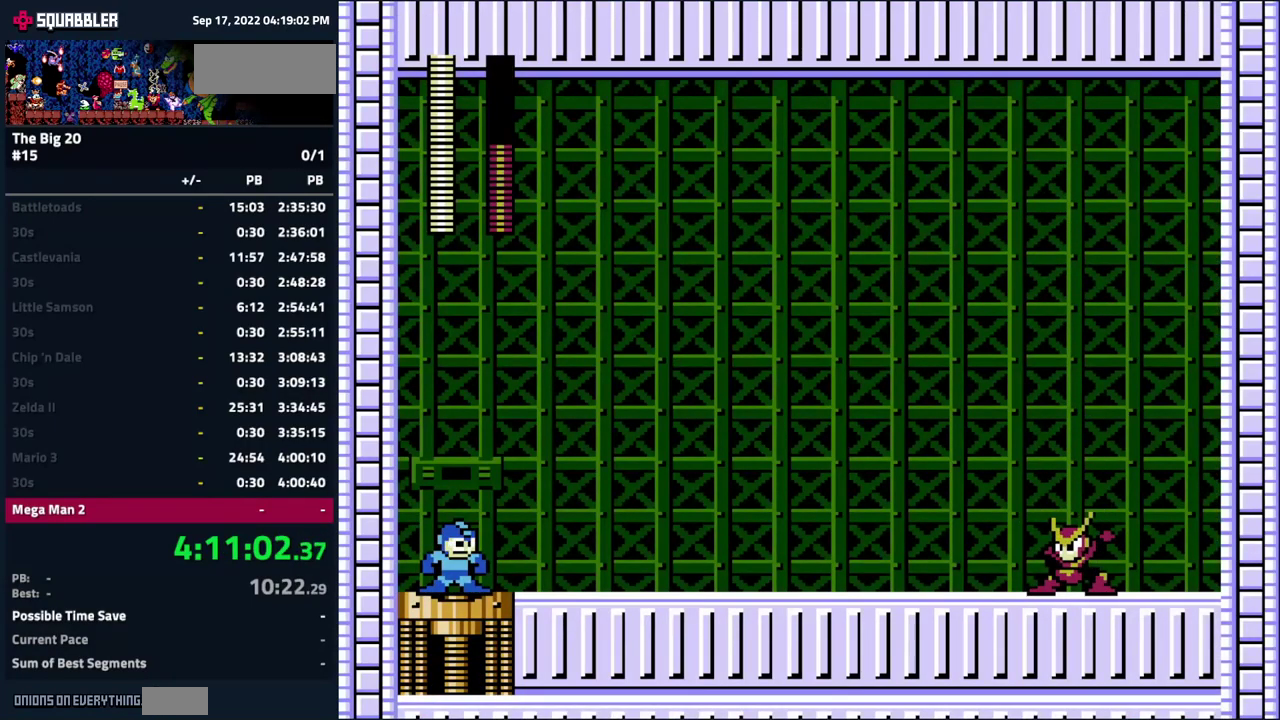
{"buttons": ["DPAD_RIGHT"], "events": [[217, "B", "down"], [267, "B", "up"], [350, "B", "down"], [450, "B", "up"]]}
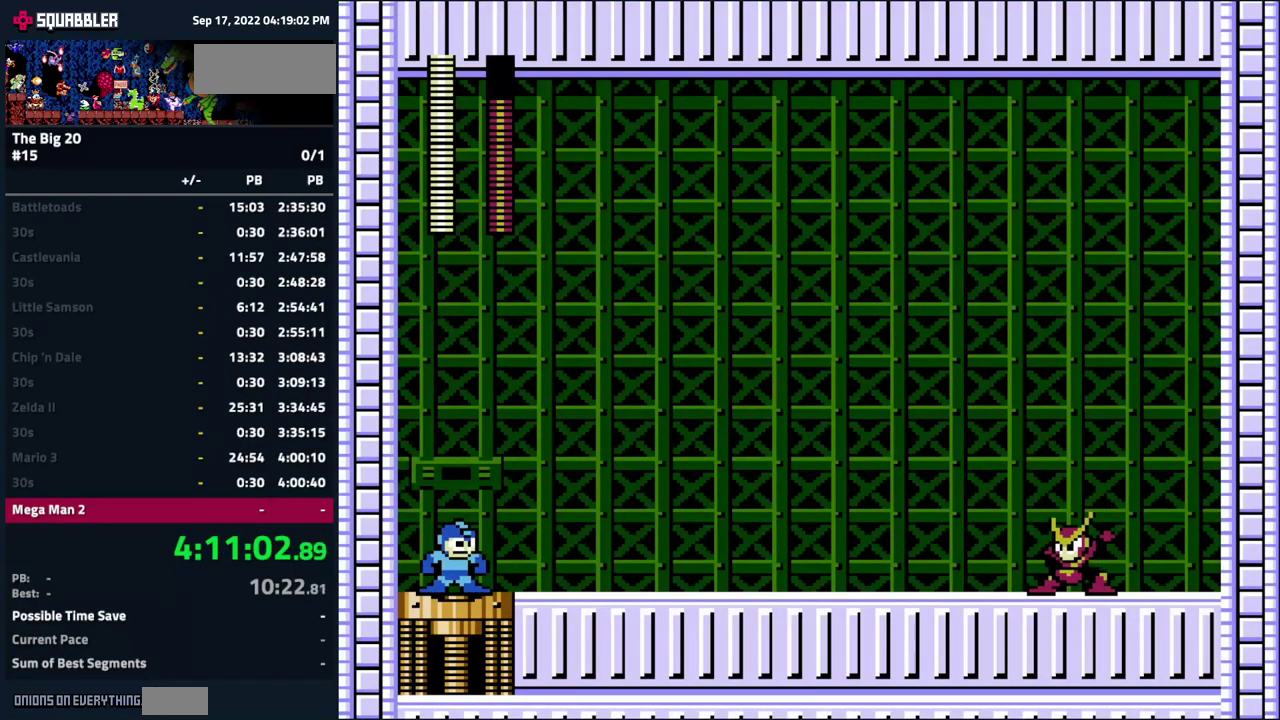
{"buttons": ["A", "DPAD_RIGHT"], "events": [[34, "A", "down"], [50, "B", "down"], [100, "B", "up"], [184, "A", "up"], [184, "B", "down"], [284, "A", "down"], [284, "B", "up"], [350, "B", "down"], [384, "A", "up"], [450, "A", "down"], [450, "B", "up"]]}
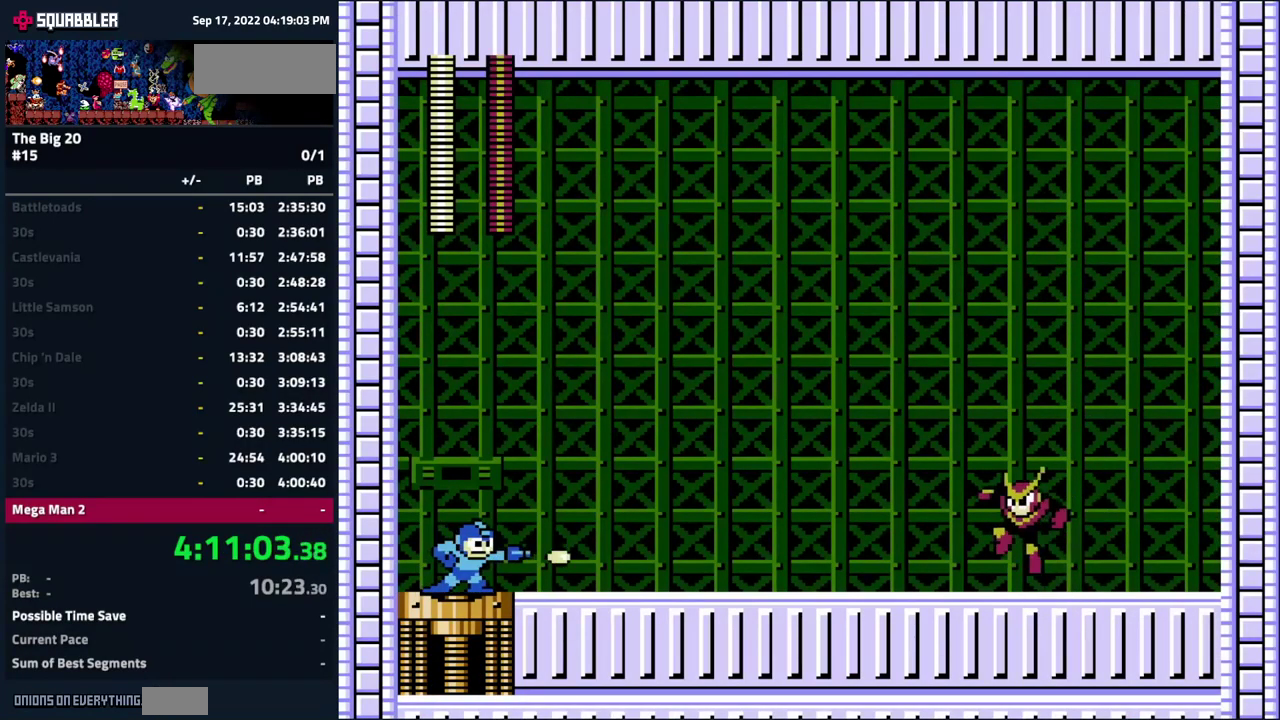
{"buttons": ["B", "DPAD_RIGHT"], "events": [[34, "A", "up"], [34, "B", "down"], [184, "B", "up"], [267, "B", "down"], [367, "B", "up"], [417, "B", "down"]]}
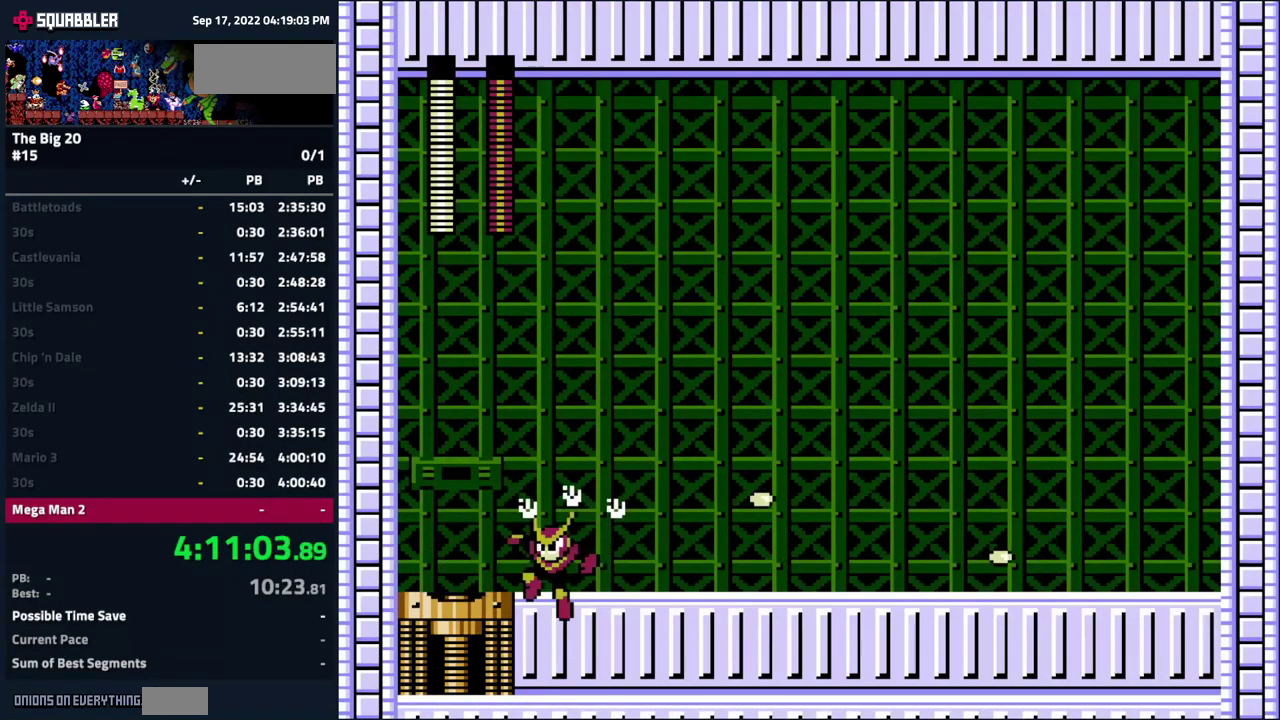
{"buttons": ["DPAD_RIGHT"], "events": [[50, "B", "up"], [134, "B", "down"], [217, "B", "up"], [317, "B", "down"], [434, "B", "up"]]}
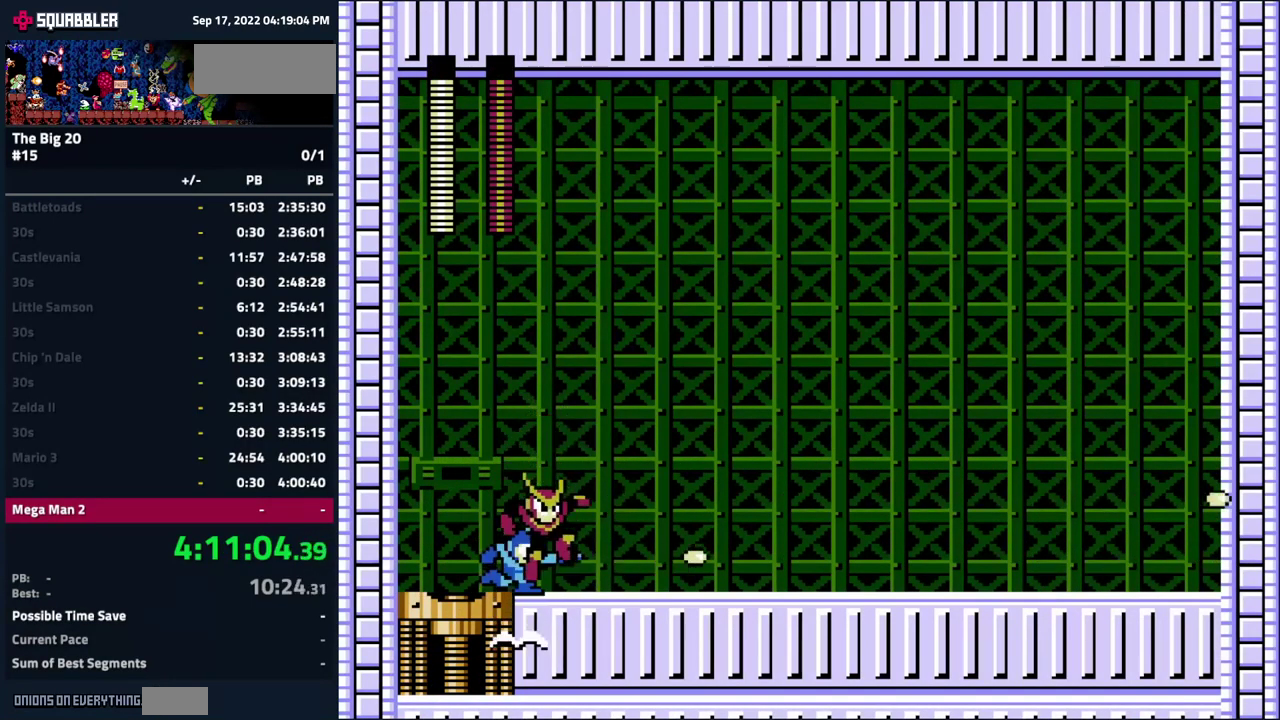
{"buttons": ["DPAD_RIGHT"], "events": [[34, "B", "down"], [134, "B", "up"], [234, "B", "down"], [301, "B", "up"]]}
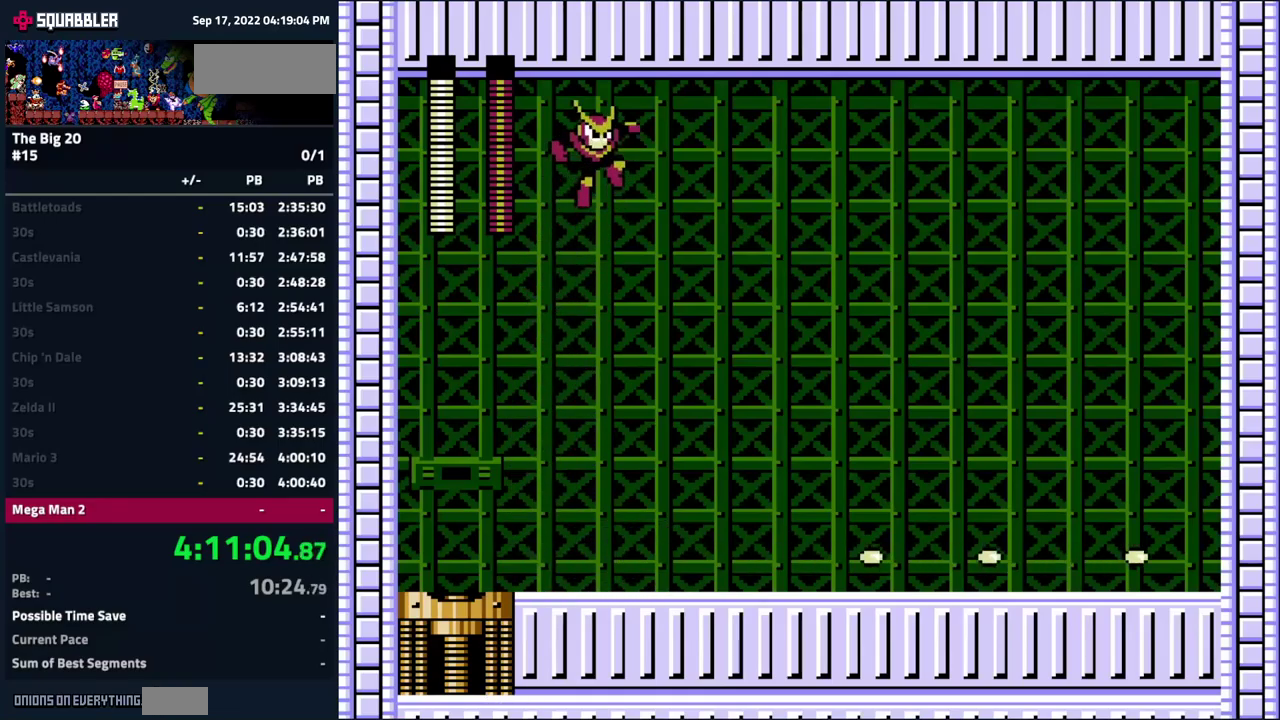
{"buttons": ["DPAD_LEFT"], "events": [[33, "DPAD_RIGHT", "up"], [50, "DPAD_LEFT", "down"]]}
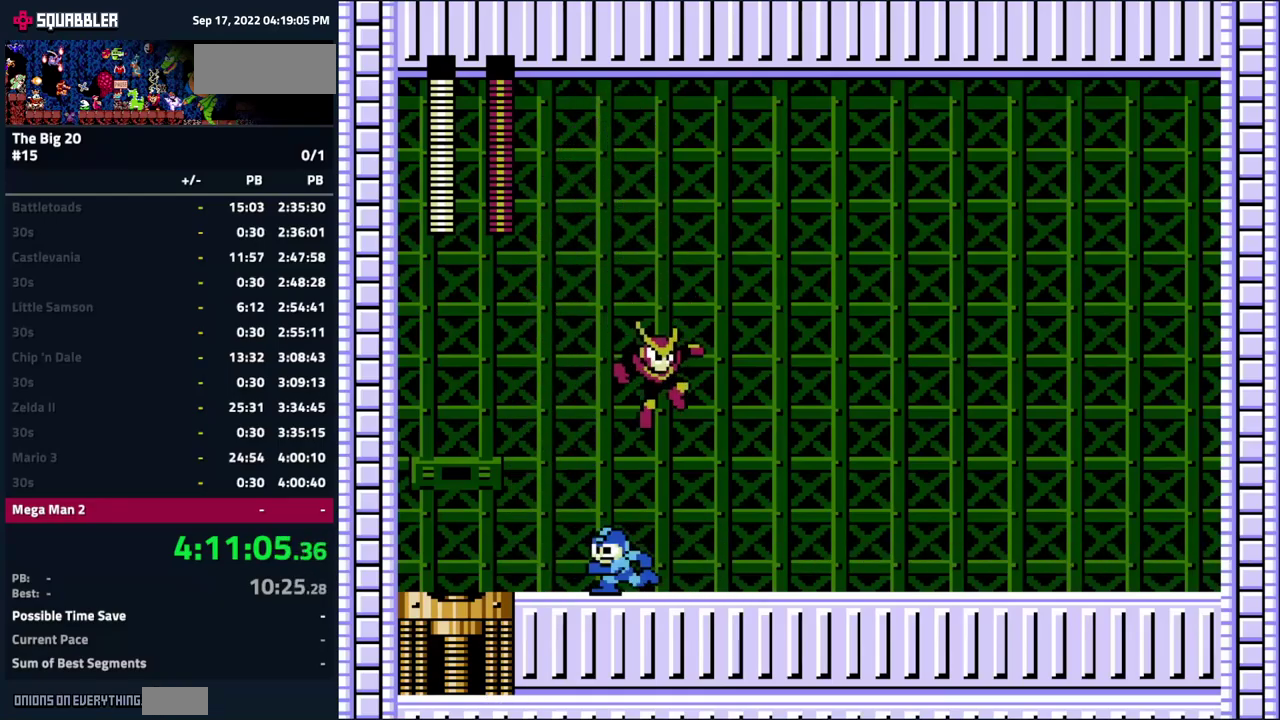
{"buttons": ["DPAD_RIGHT"], "events": [[50, "DPAD_LEFT", "up"], [50, "DPAD_RIGHT", "down"], [66, "B", "down"], [133, "DPAD_RIGHT", "up"], [183, "B", "up"], [283, "DPAD_RIGHT", "down"]]}
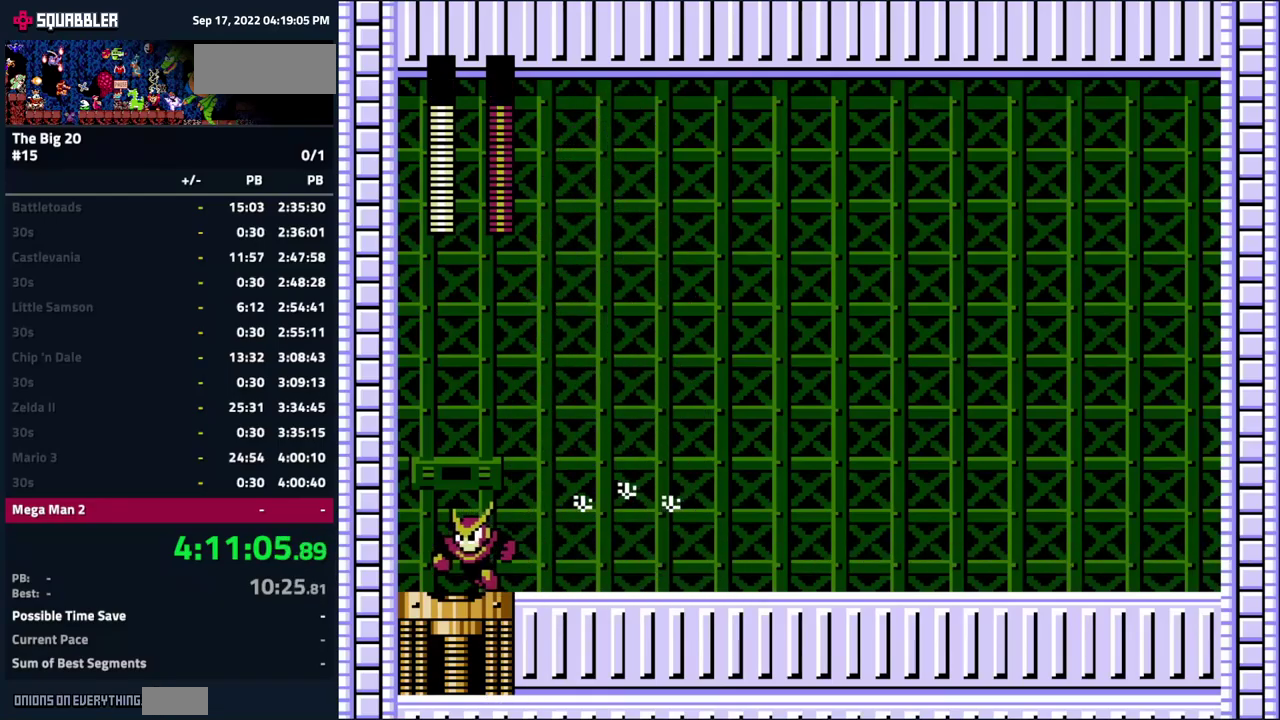
{"buttons": [], "events": [[16, "DPAD_RIGHT", "up"], [33, "DPAD_LEFT", "down"], [66, "B", "down"], [166, "B", "up"], [183, "DPAD_LEFT", "up"], [233, "B", "down"], [333, "B", "up"], [400, "B", "down"], [500, "B", "up"]]}
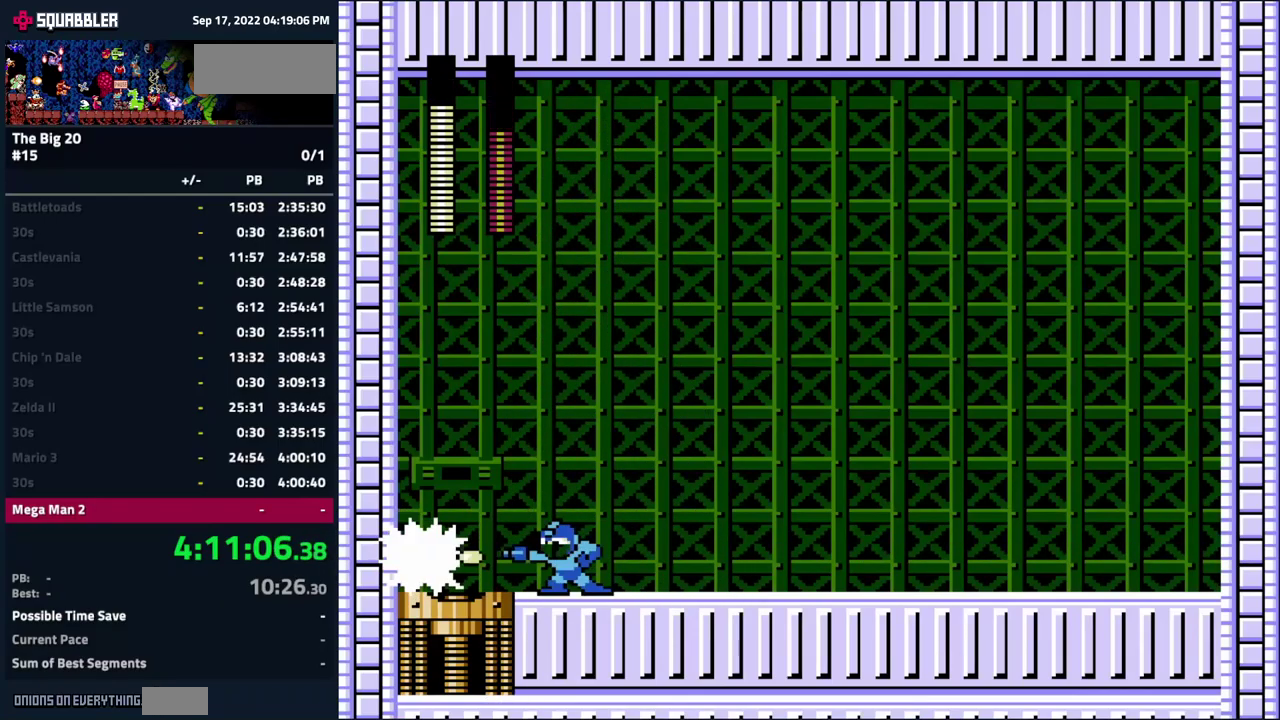
{"buttons": ["DPAD_RIGHT"], "events": [[66, "B", "down"], [166, "B", "up"], [250, "B", "down"], [333, "B", "up"], [433, "DPAD_RIGHT", "down"]]}
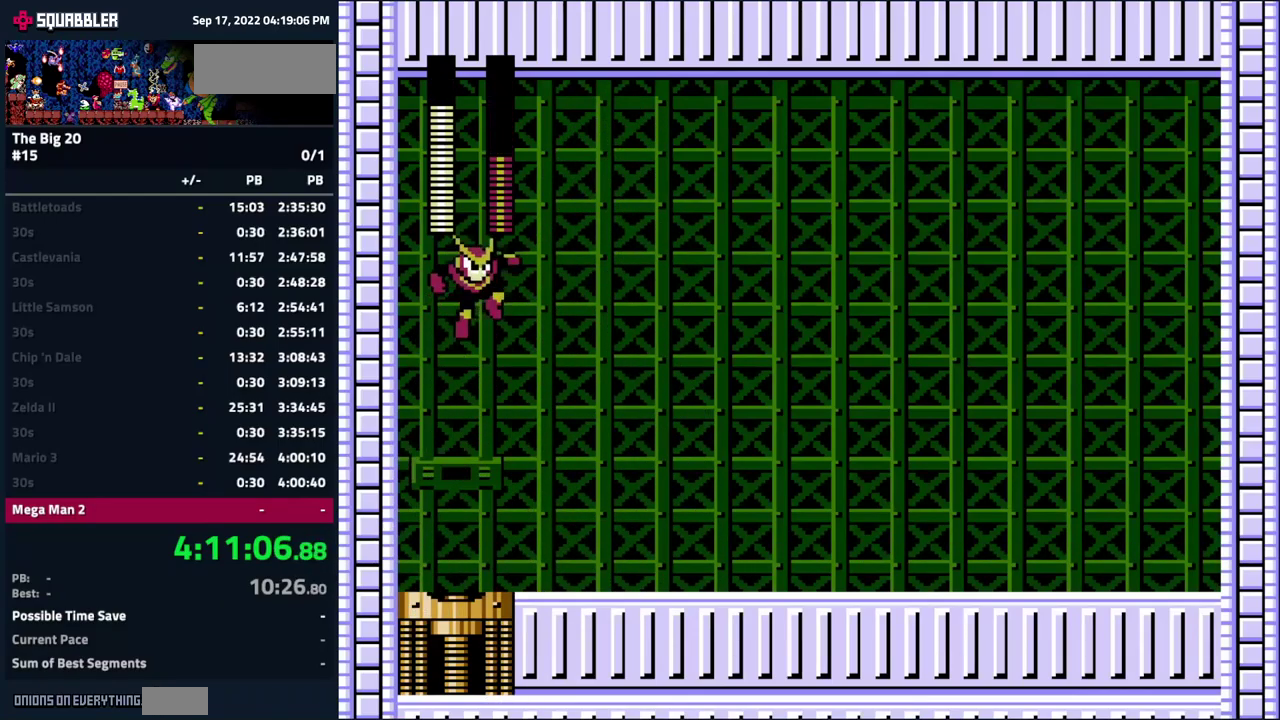
{"buttons": ["DPAD_LEFT"], "events": [[483, "DPAD_RIGHT", "up"], [500, "DPAD_LEFT", "down"]]}